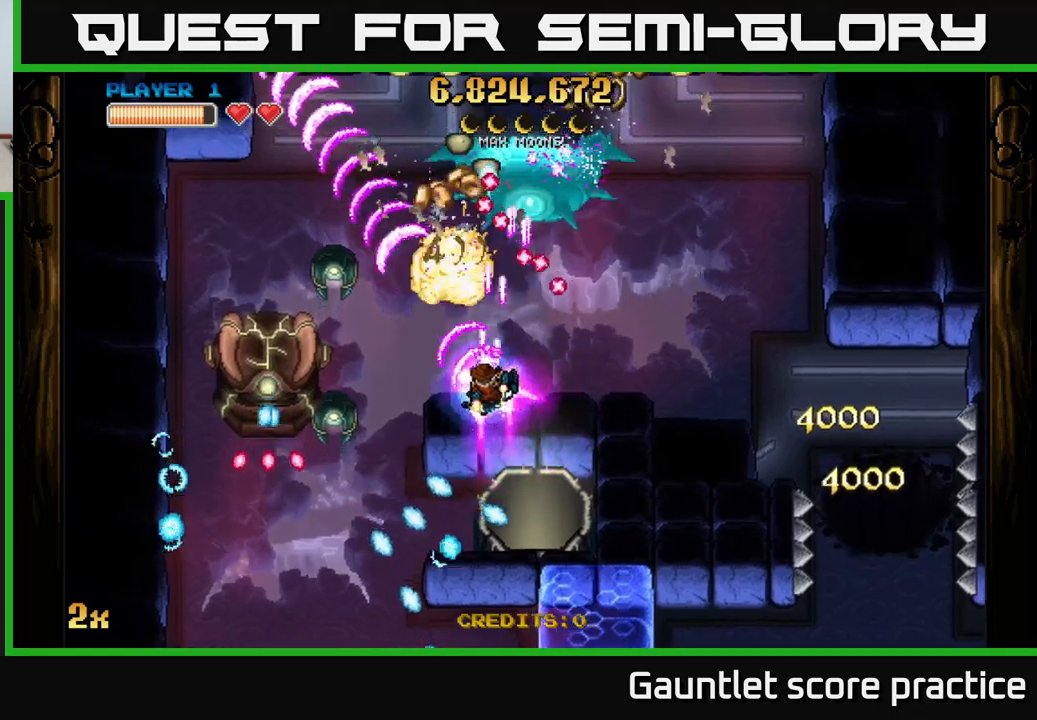
Gameplay with a controller (Xbox layout); each line is a JSON object with the inputs held at the frame after it. "events" lists button and stick changes between this image and that frame as [ms after this image, input, new state], when the widget could be followed in between.
{"buttons": ["A"], "left_stick": "up", "right_stick": "center", "events": [[283, "X", "down"], [283, "left_stick", "up"], [333, "left_stick", "up-right"], [400, "X", "up"], [450, "left_stick", "up"]]}
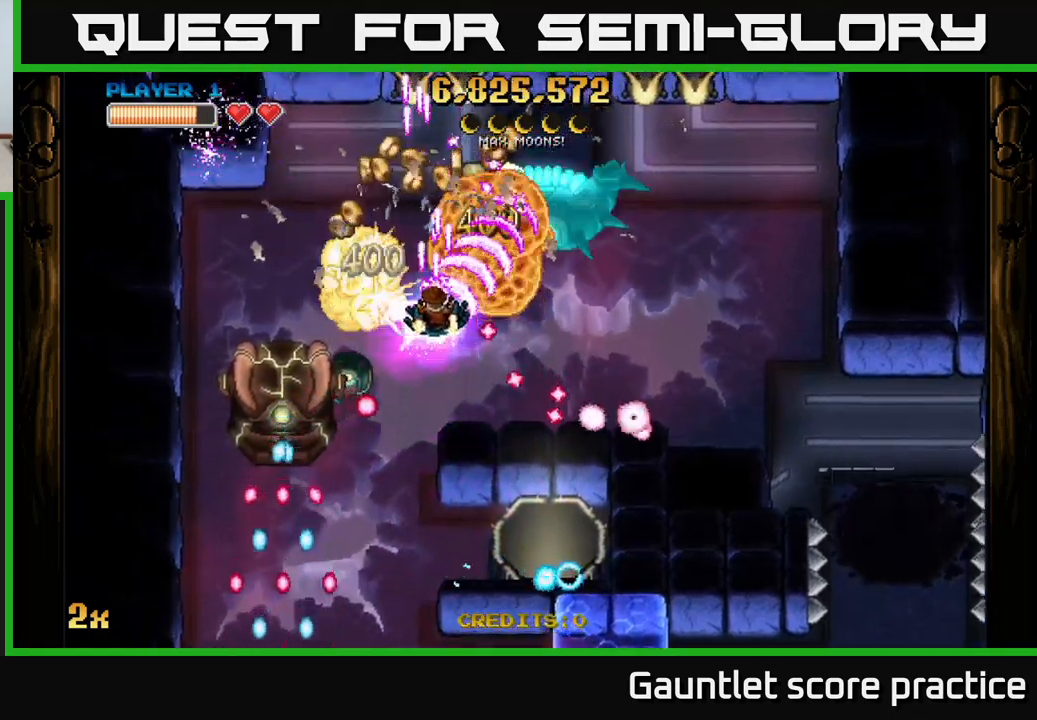
{"buttons": ["A"], "left_stick": "left", "right_stick": "center", "events": [[17, "left_stick", "up-left"], [317, "left_stick", "right"], [350, "X", "down"], [450, "X", "up"], [467, "left_stick", "left"]]}
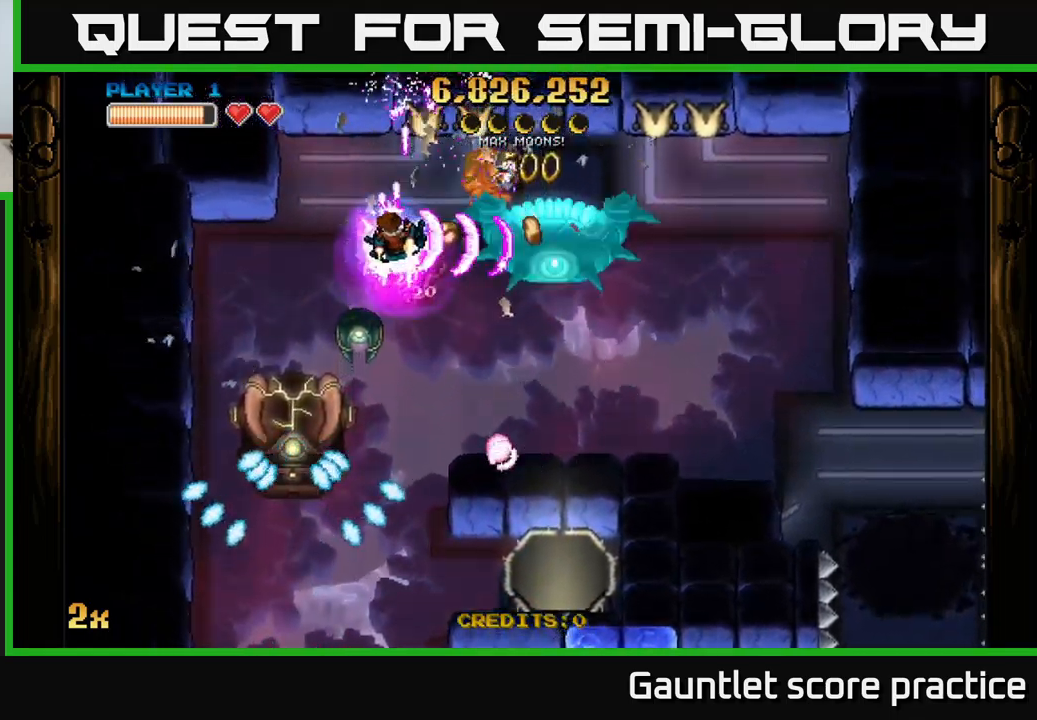
{"buttons": ["A"], "left_stick": "down", "right_stick": "center", "events": [[200, "left_stick", "down-left"], [217, "X", "down"], [333, "X", "up"], [350, "left_stick", "left"], [467, "left_stick", "down"]]}
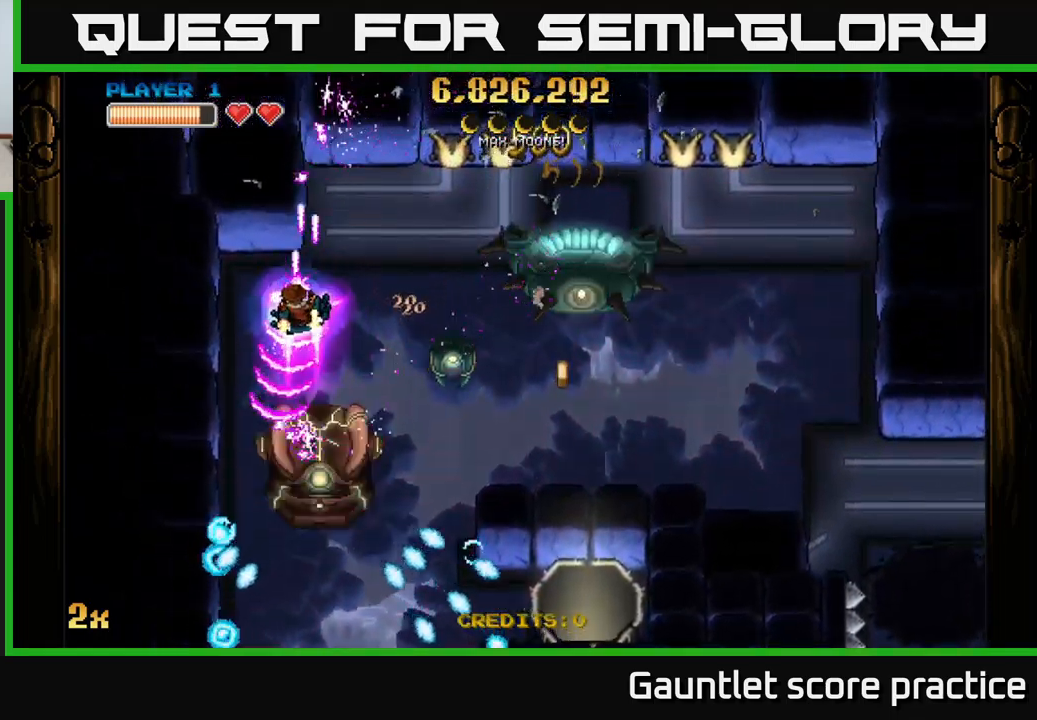
{"buttons": ["A"], "left_stick": "center", "right_stick": "center", "events": [[100, "left_stick", "left"], [233, "left_stick", "center"]]}
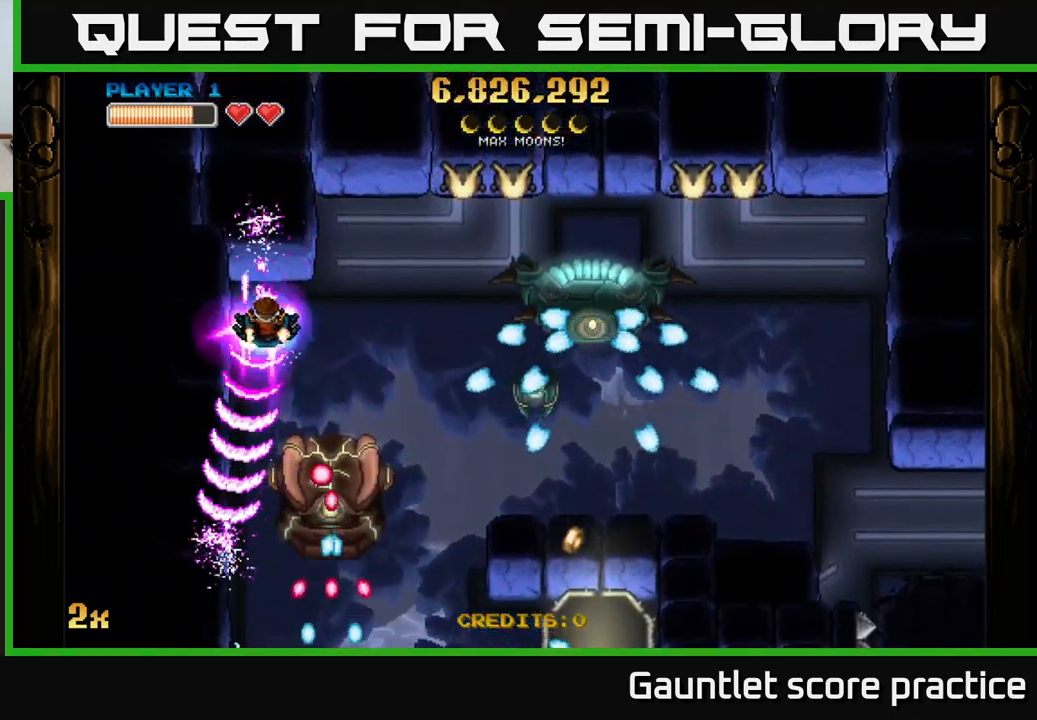
{"buttons": ["A"], "left_stick": "up", "right_stick": "center", "events": [[17, "left_stick", "right"], [233, "left_stick", "up"], [400, "left_stick", "center"], [500, "left_stick", "up"]]}
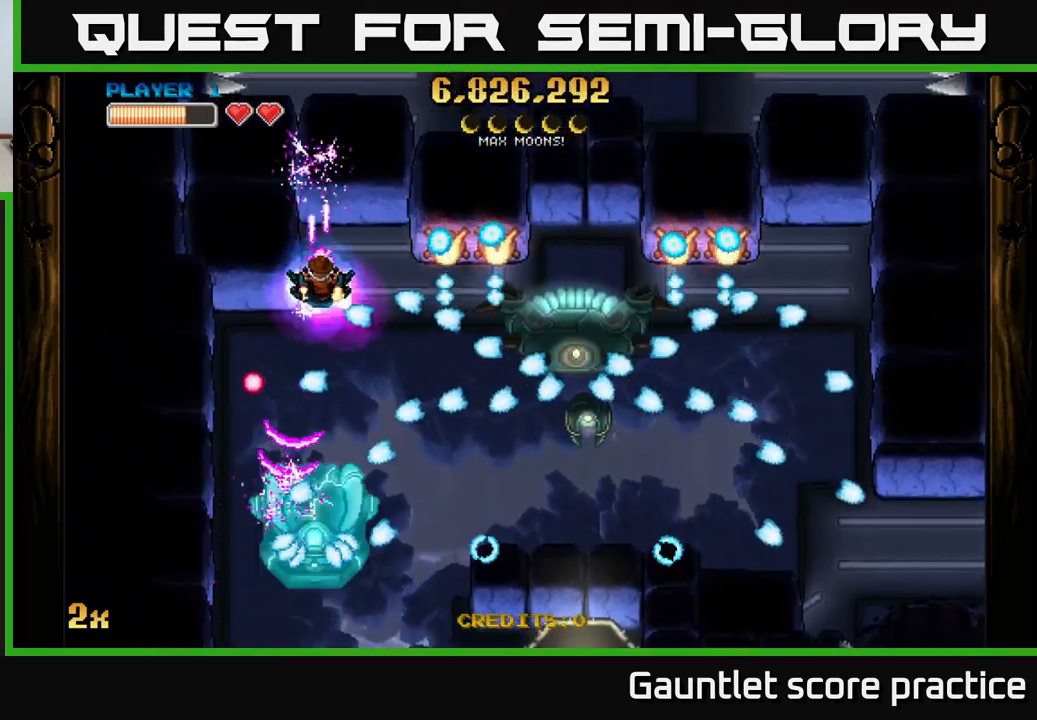
{"buttons": ["A"], "left_stick": "down", "right_stick": "center", "events": [[183, "left_stick", "center"], [317, "left_stick", "right"], [500, "left_stick", "down"]]}
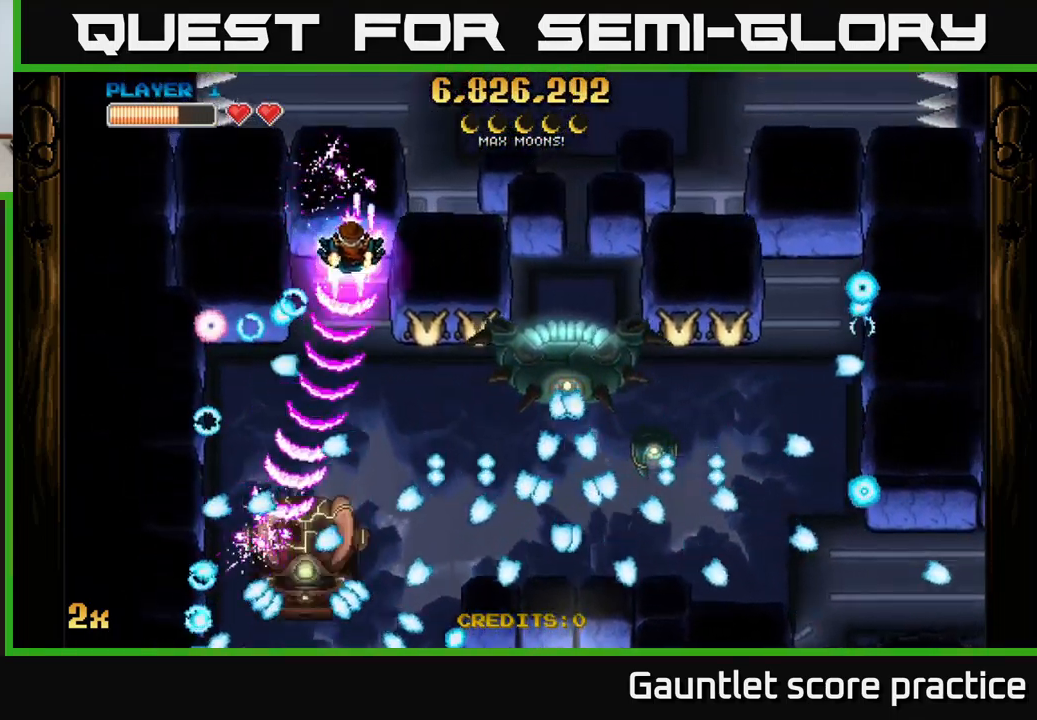
{"buttons": ["A"], "left_stick": "down-left", "right_stick": "center", "events": [[167, "left_stick", "down-left"], [367, "left_stick", "down"], [483, "left_stick", "down-left"]]}
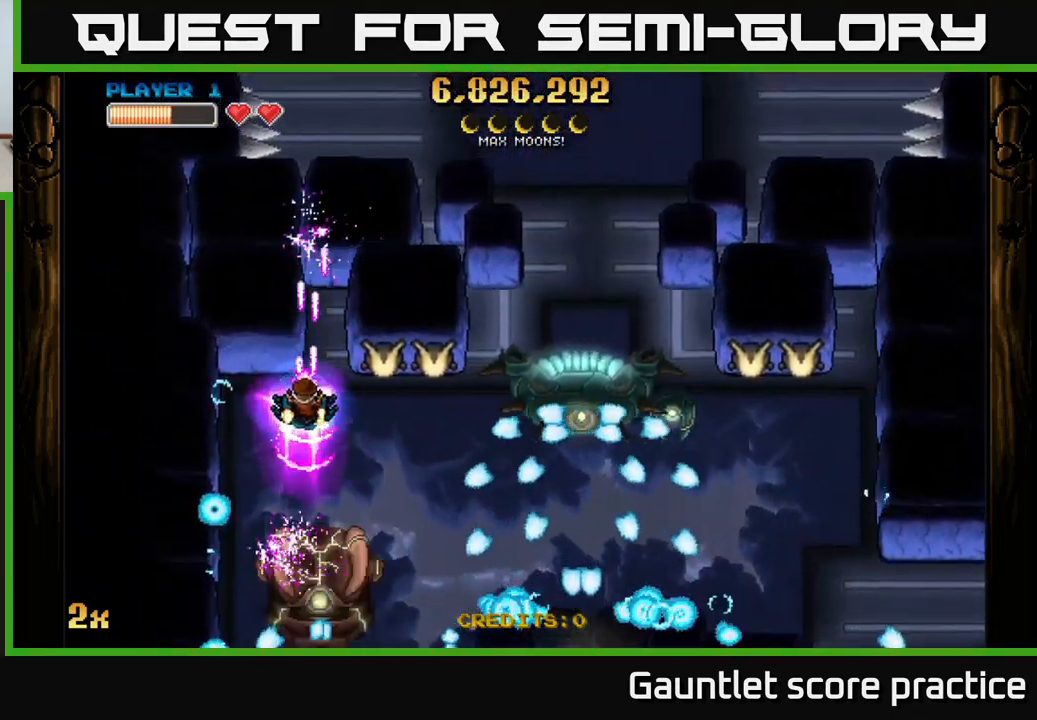
{"buttons": ["A"], "left_stick": "left", "right_stick": "center", "events": [[300, "left_stick", "down-right"], [433, "left_stick", "left"]]}
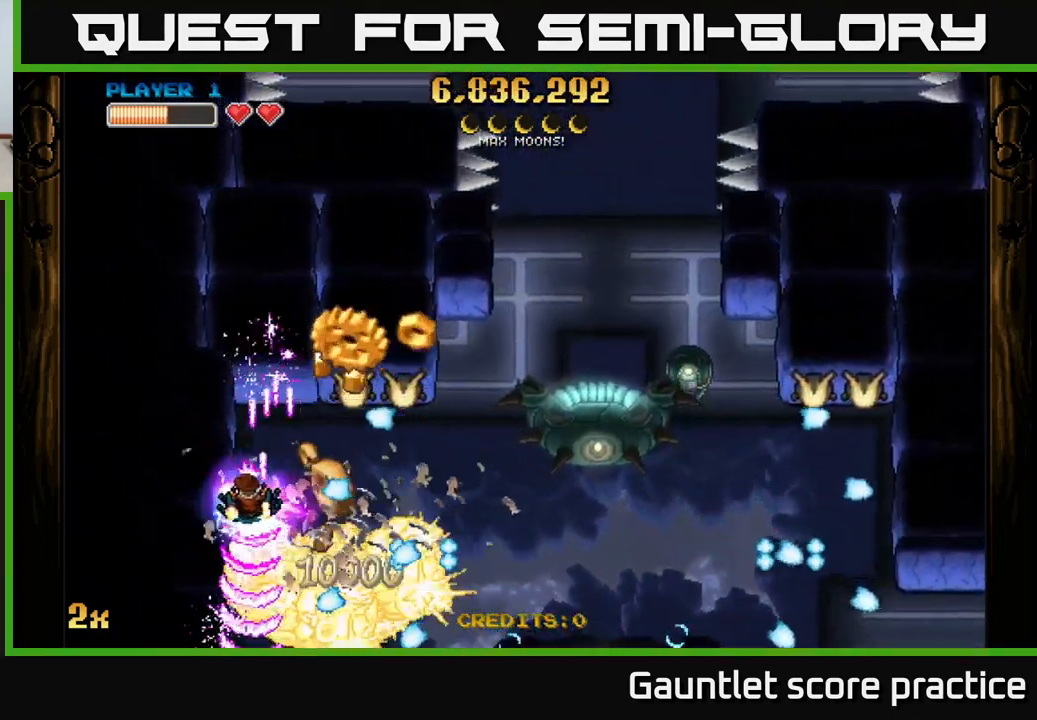
{"buttons": ["A", "X"], "left_stick": "right", "right_stick": "center", "events": [[150, "left_stick", "up-left"], [300, "left_stick", "down-right"], [417, "left_stick", "right"], [467, "X", "down"]]}
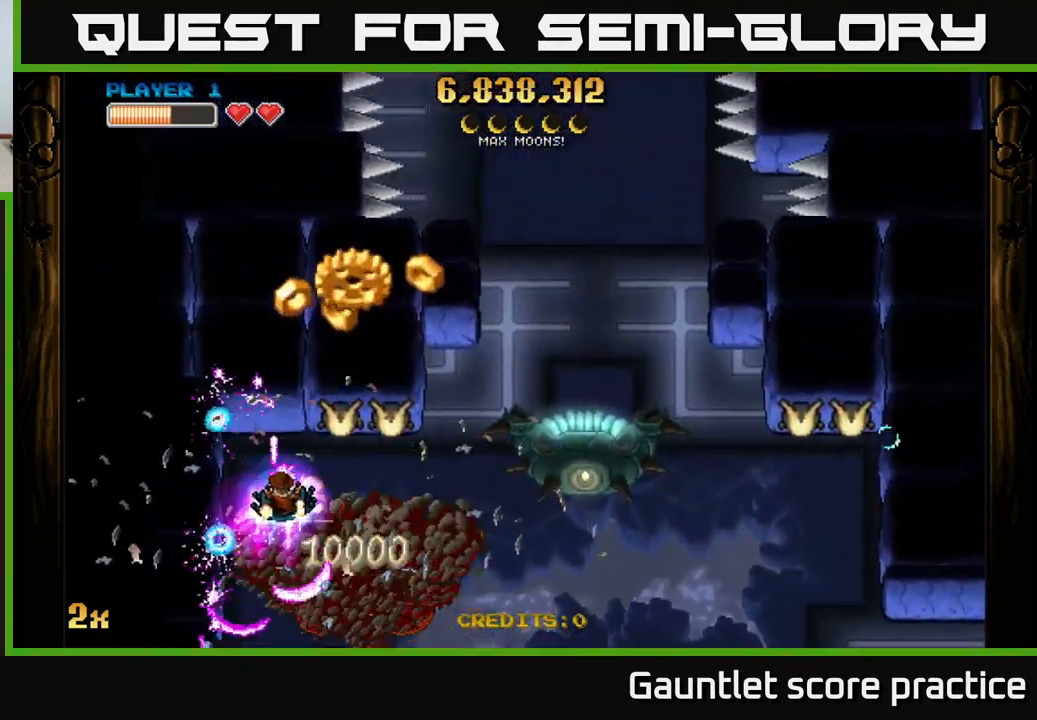
{"buttons": ["A"], "left_stick": "center", "right_stick": "center", "events": [[83, "X", "up"], [200, "left_stick", "left"], [500, "left_stick", "center"]]}
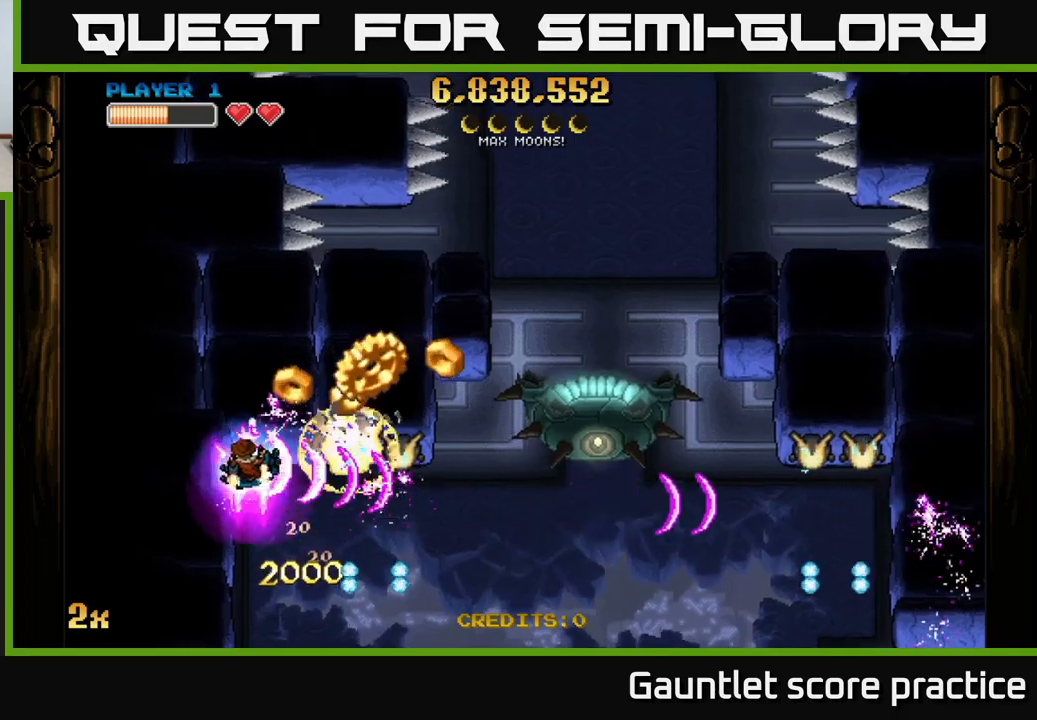
{"buttons": ["A"], "left_stick": "down-right", "right_stick": "center", "events": [[150, "left_stick", "down-right"], [267, "left_stick", "center"], [400, "left_stick", "down-right"]]}
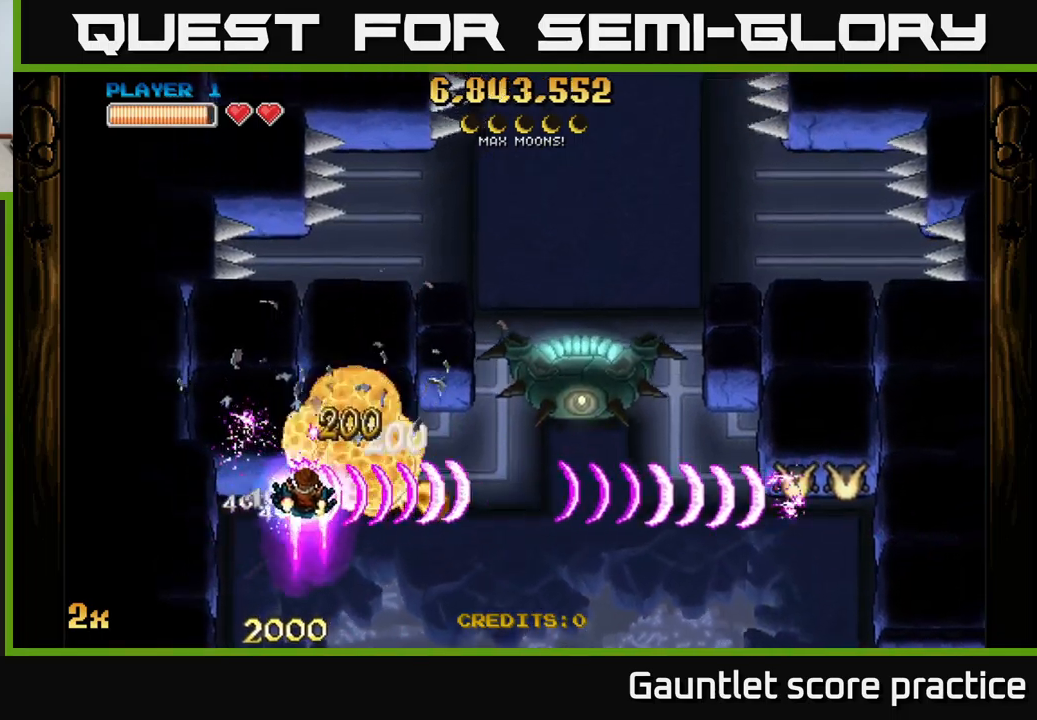
{"buttons": ["A"], "left_stick": "right", "right_stick": "center", "events": [[367, "left_stick", "right"]]}
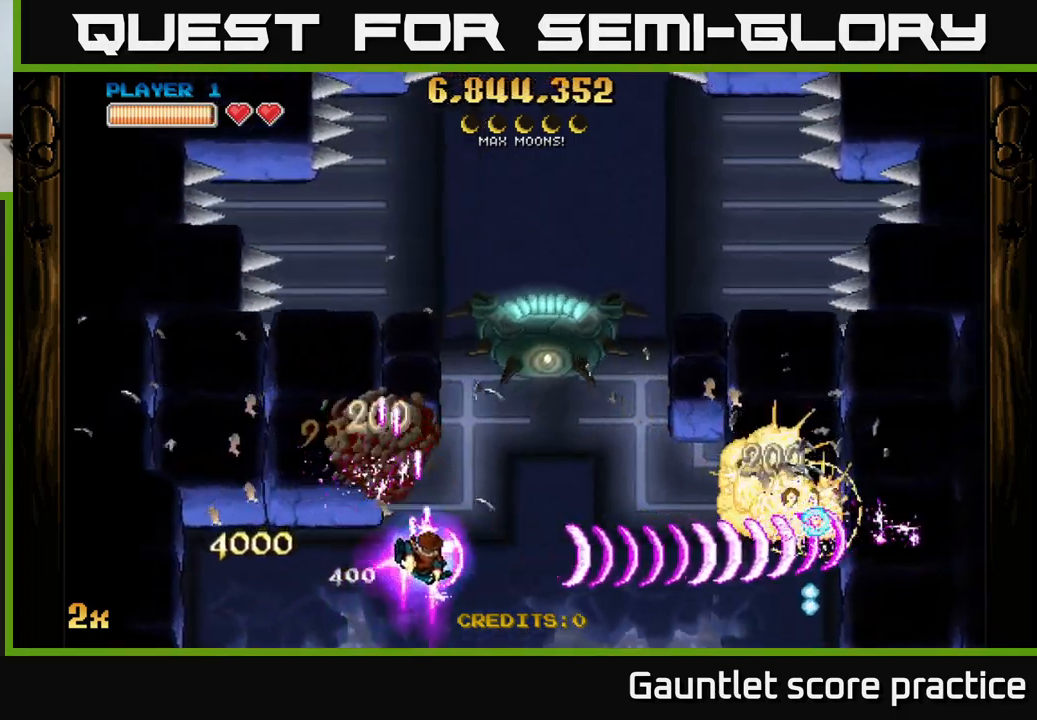
{"buttons": ["A"], "left_stick": "right", "right_stick": "center", "events": []}
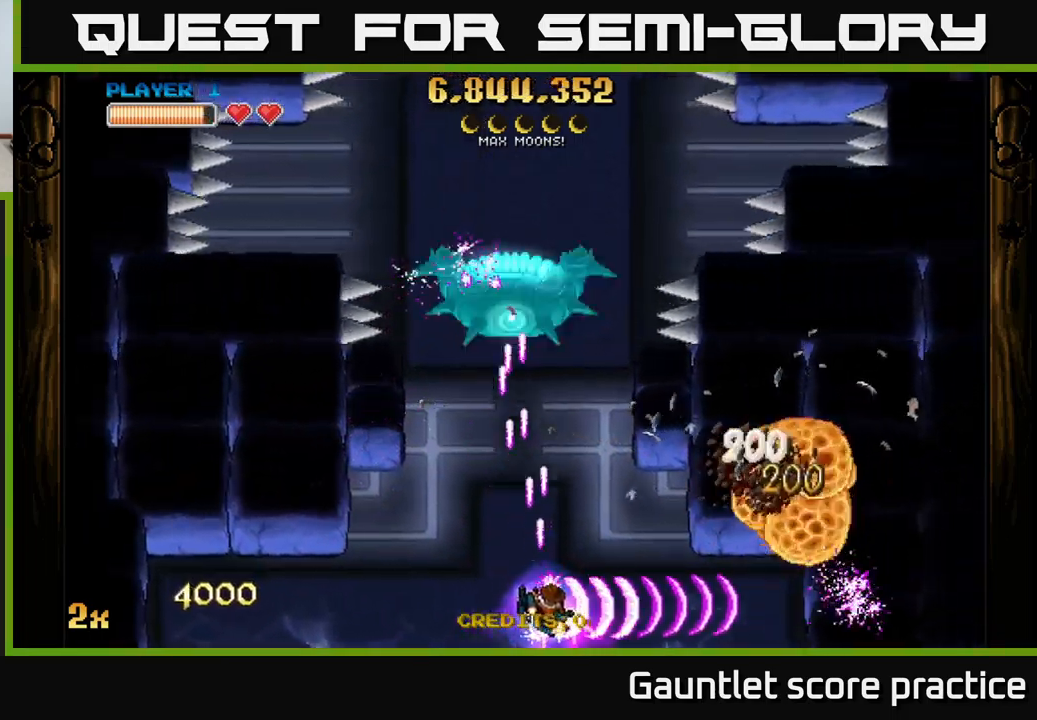
{"buttons": ["A"], "left_stick": "left", "right_stick": "center", "events": [[400, "left_stick", "left"]]}
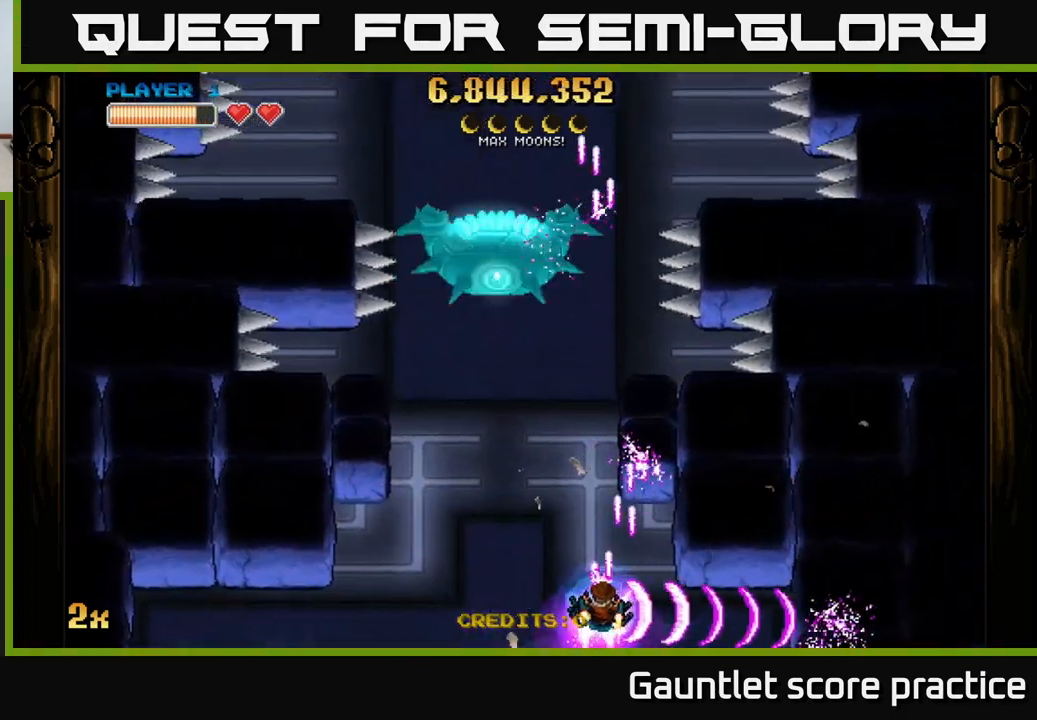
{"buttons": ["A"], "left_stick": "up", "right_stick": "center", "events": [[217, "X", "down"], [217, "left_stick", "up"], [450, "X", "up"]]}
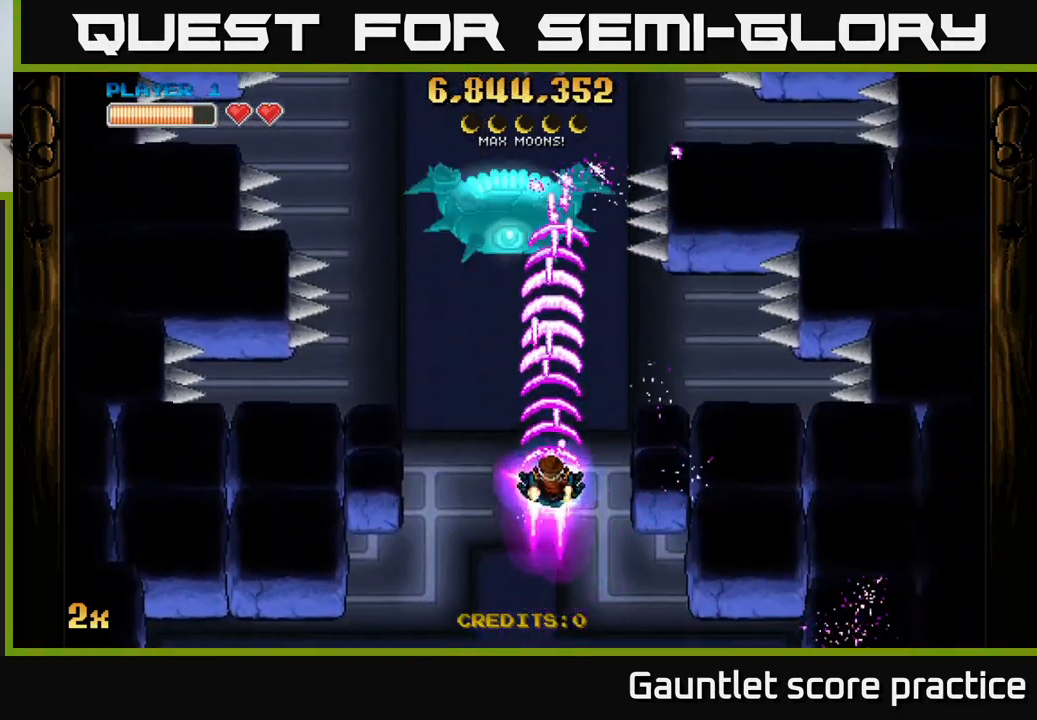
{"buttons": ["A"], "left_stick": "down-right", "right_stick": "center", "events": [[67, "left_stick", "center"], [117, "left_stick", "down"], [317, "left_stick", "down-right"]]}
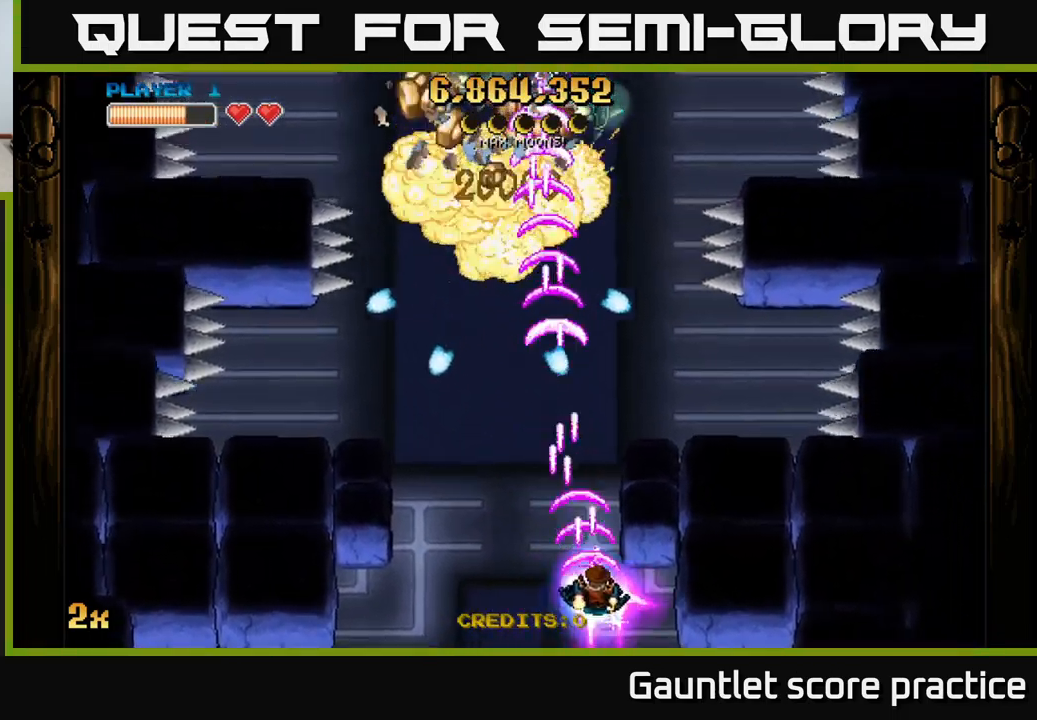
{"buttons": ["A"], "left_stick": "left", "right_stick": "center", "events": [[84, "left_stick", "left"]]}
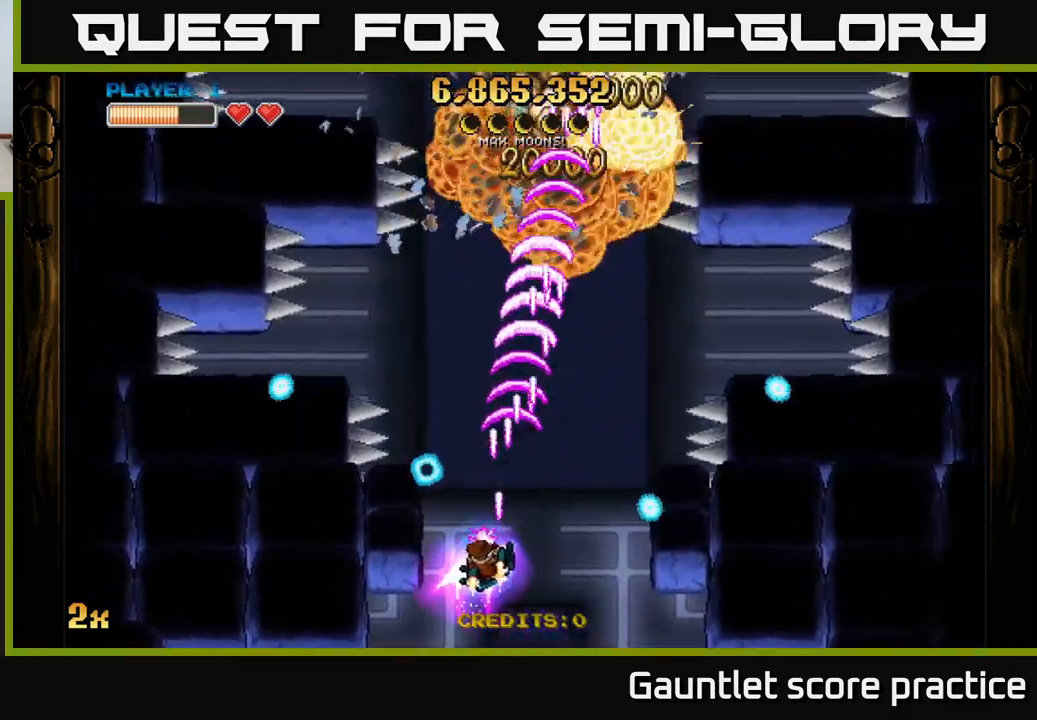
{"buttons": ["A"], "left_stick": "right", "right_stick": "center", "events": [[100, "left_stick", "down"], [200, "left_stick", "right"]]}
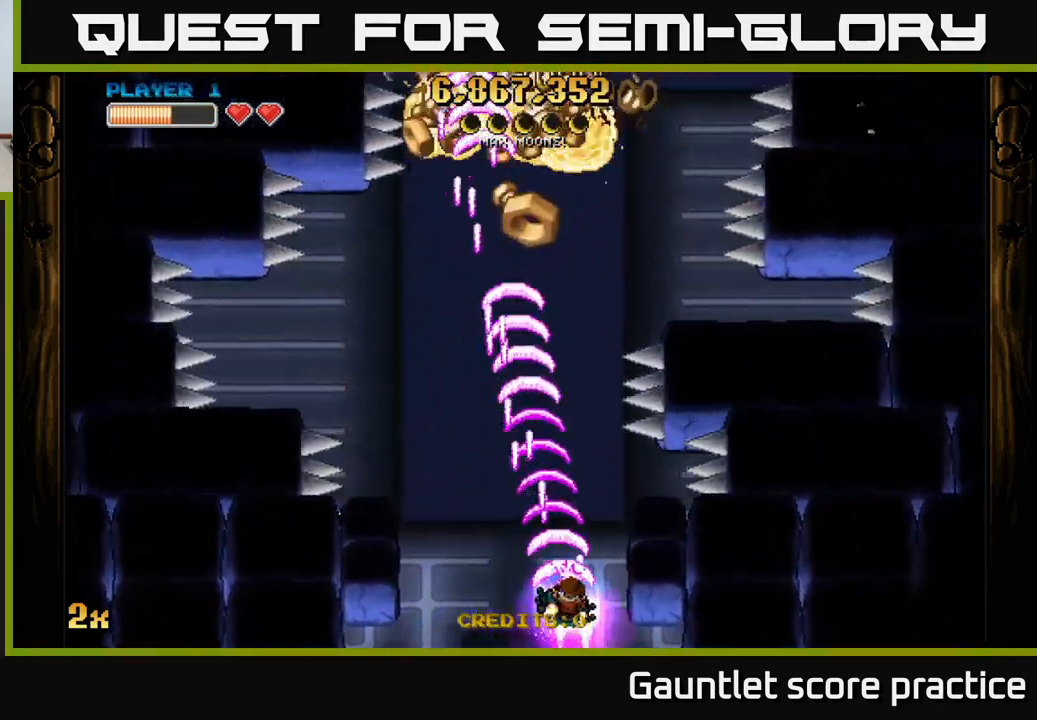
{"buttons": ["A"], "left_stick": "left", "right_stick": "center", "events": [[167, "left_stick", "left"]]}
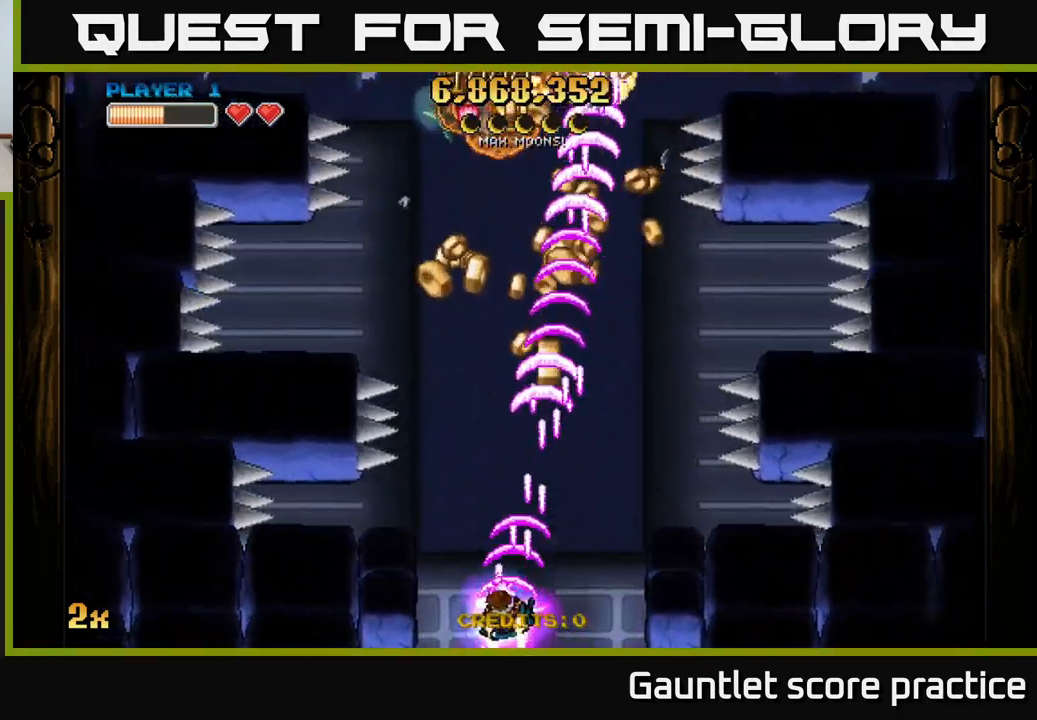
{"buttons": ["A"], "left_stick": "left", "right_stick": "center", "events": [[100, "left_stick", "center"], [167, "left_stick", "up-right"], [450, "left_stick", "left"]]}
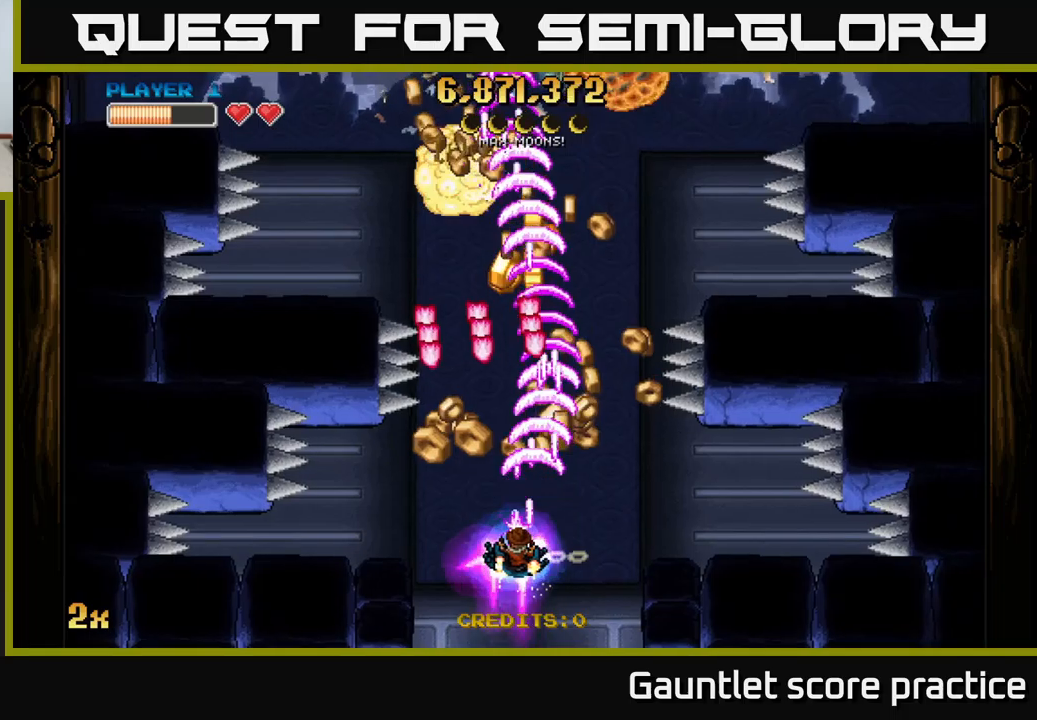
{"buttons": ["A"], "left_stick": "right", "right_stick": "center", "events": [[183, "left_stick", "down-right"], [233, "left_stick", "right"]]}
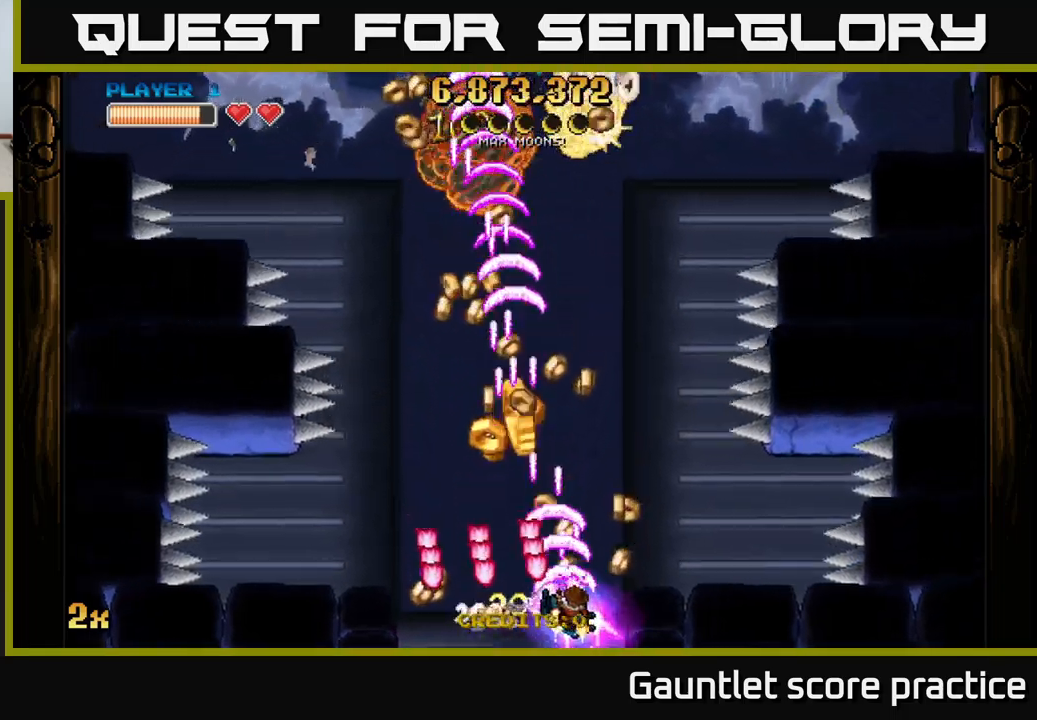
{"buttons": ["A"], "left_stick": "up-left", "right_stick": "center", "events": [[83, "left_stick", "up"], [183, "left_stick", "left"], [300, "left_stick", "down-left"], [466, "left_stick", "up-left"]]}
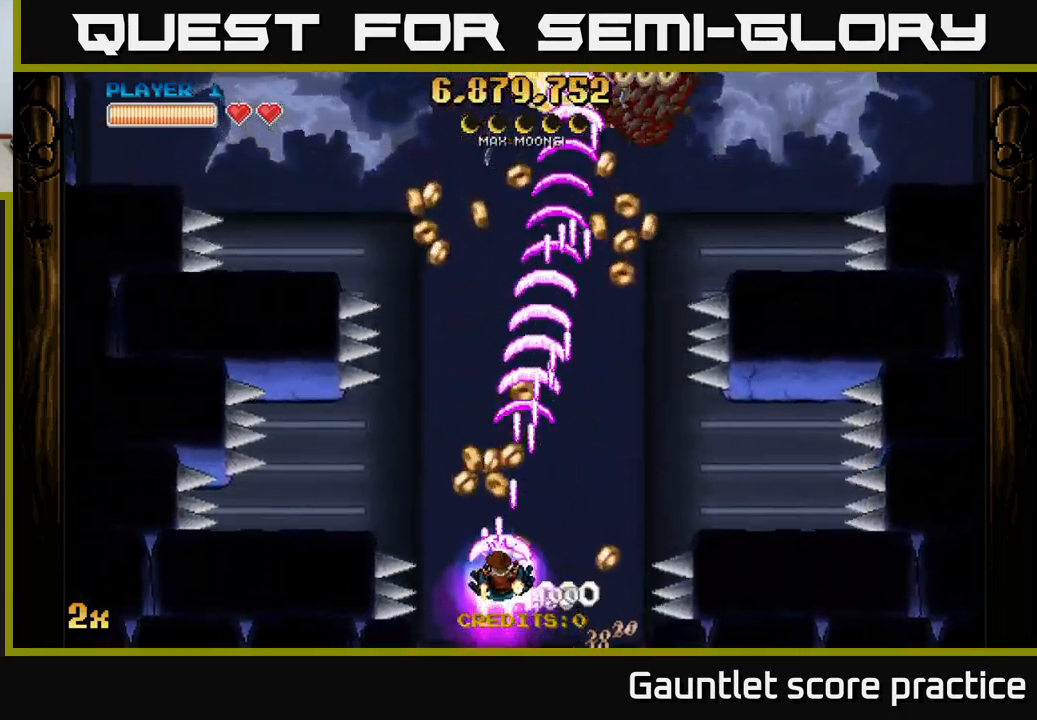
{"buttons": ["A"], "left_stick": "up-left", "right_stick": "center", "events": [[50, "left_stick", "right"], [350, "left_stick", "up"], [500, "left_stick", "up-left"]]}
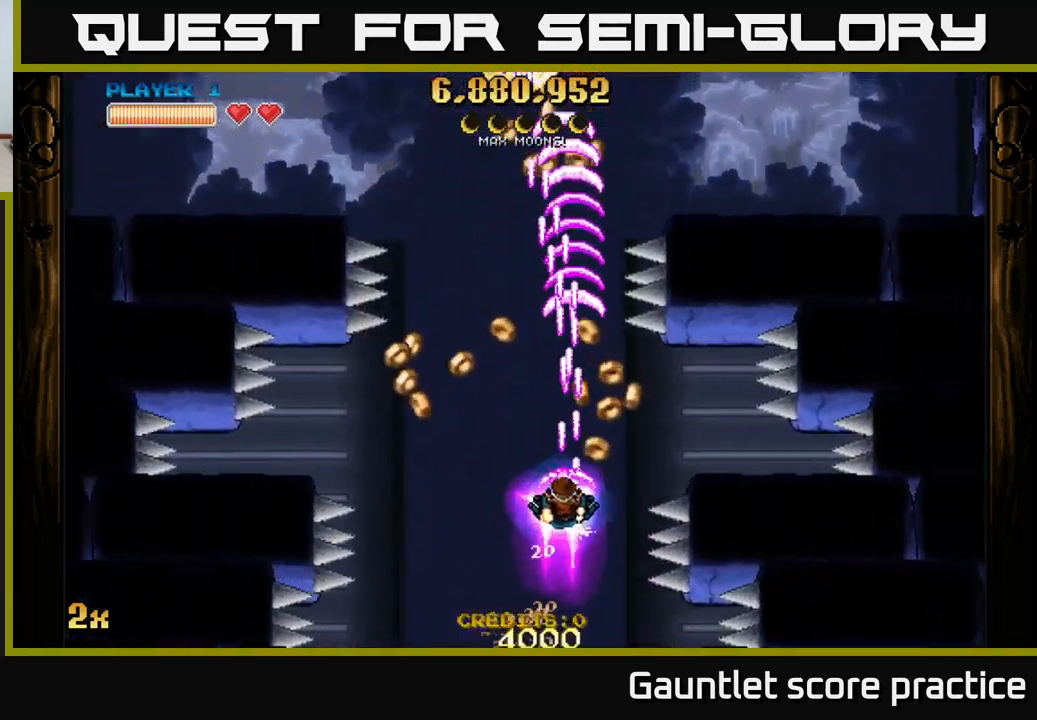
{"buttons": ["A"], "left_stick": "down-left", "right_stick": "center", "events": [[150, "left_stick", "up-right"], [283, "left_stick", "down-left"]]}
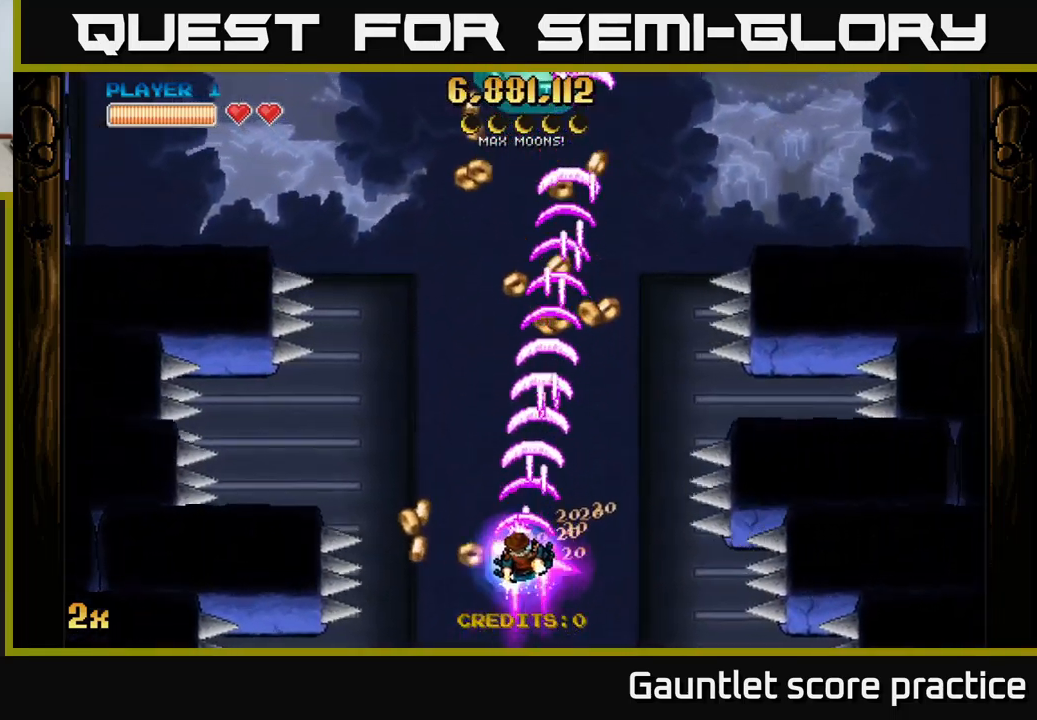
{"buttons": ["A"], "left_stick": "up-right", "right_stick": "center", "events": [[216, "left_stick", "right"], [450, "left_stick", "up-right"]]}
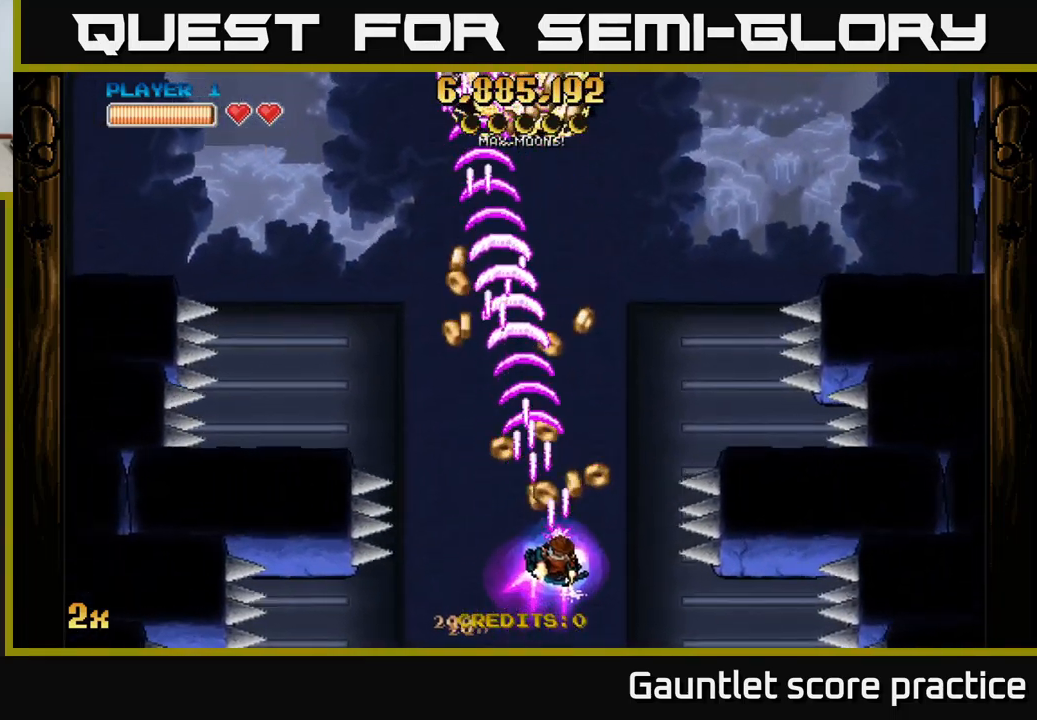
{"buttons": ["A"], "left_stick": "up-right", "right_stick": "center", "events": [[150, "left_stick", "left"], [500, "left_stick", "up-right"]]}
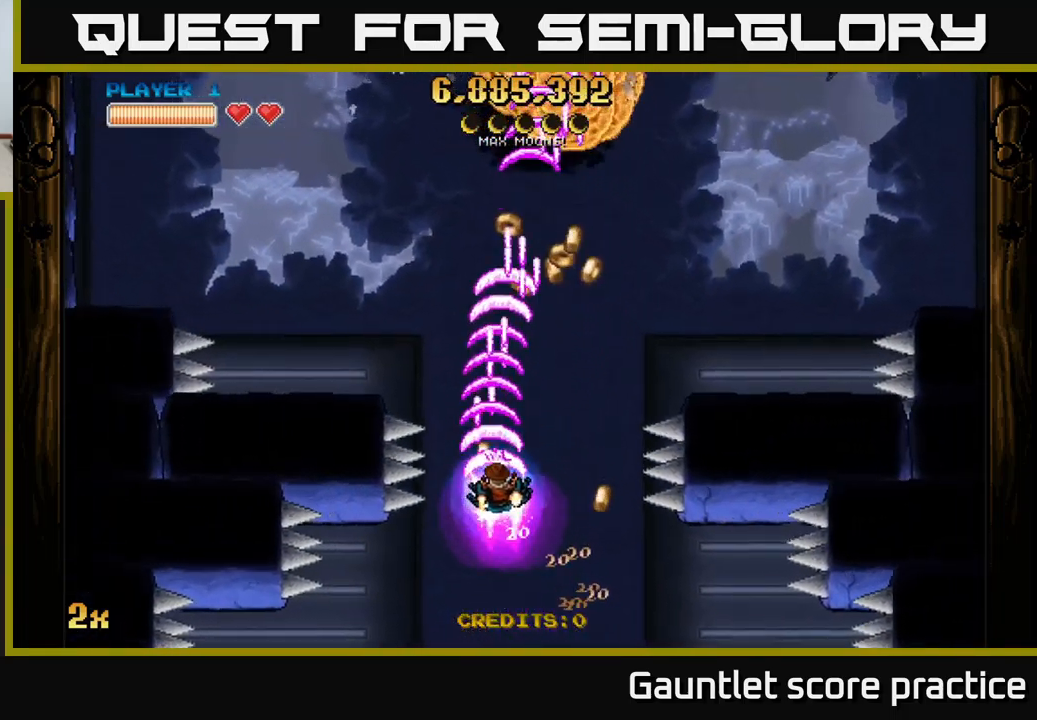
{"buttons": ["A", "X"], "left_stick": "up-right", "right_stick": "center", "events": [[300, "left_stick", "up-left"], [400, "X", "down"], [416, "left_stick", "up-right"]]}
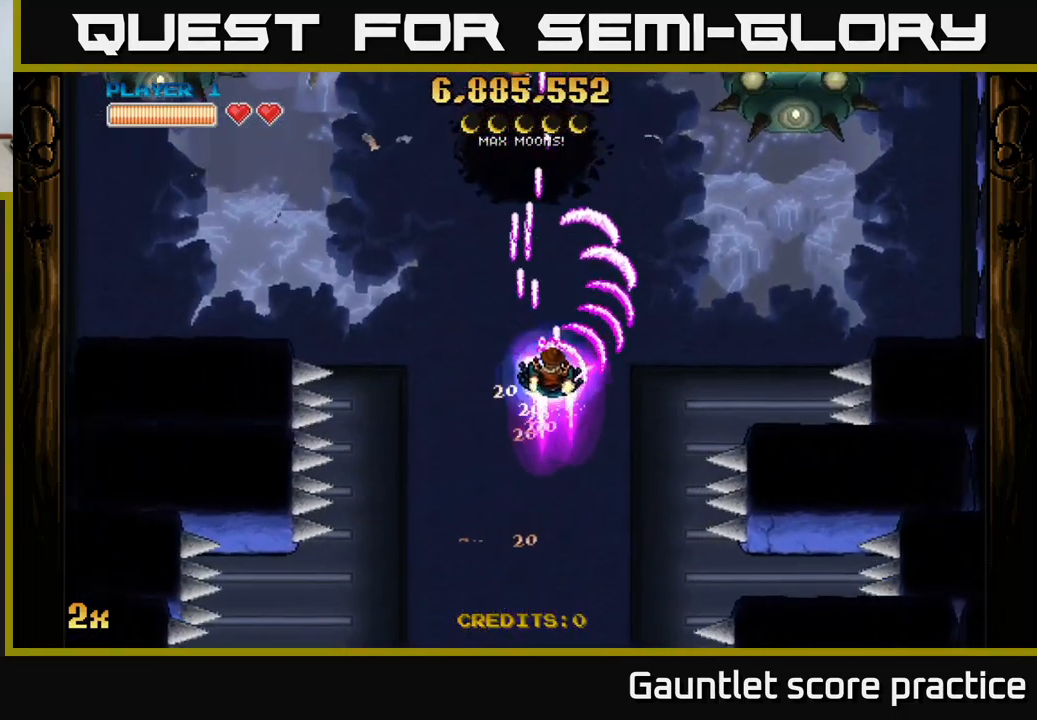
{"buttons": ["A"], "left_stick": "up-left", "right_stick": "center", "events": [[16, "X", "up"], [100, "left_stick", "up"], [366, "left_stick", "up-left"]]}
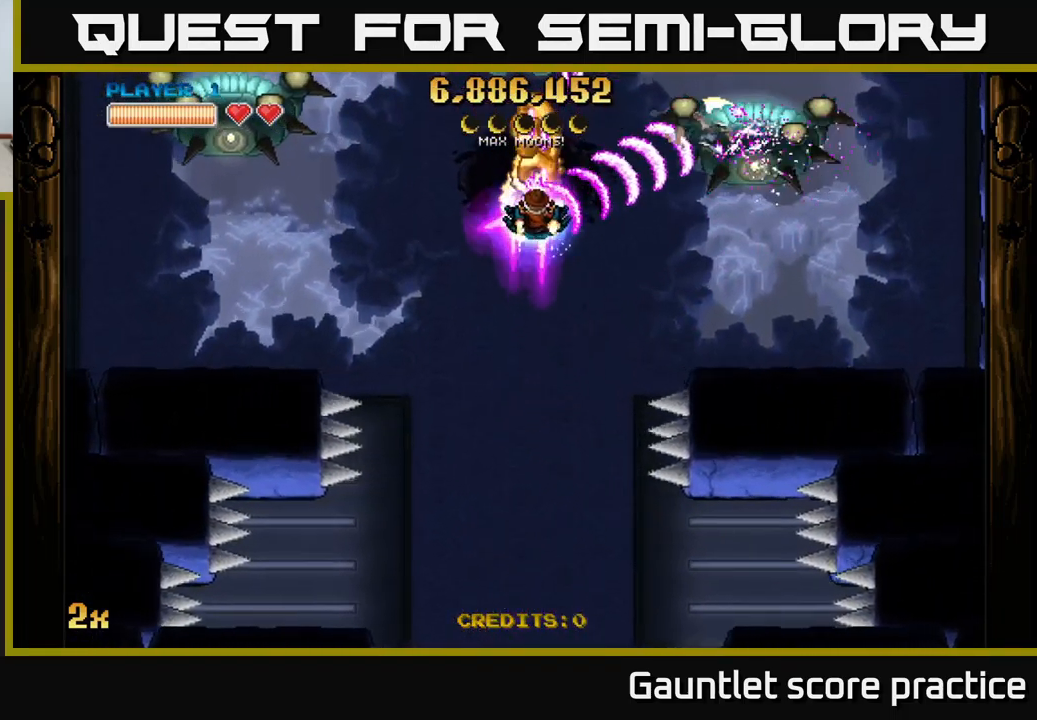
{"buttons": ["A"], "left_stick": "down-right", "right_stick": "center", "events": [[183, "left_stick", "down-right"]]}